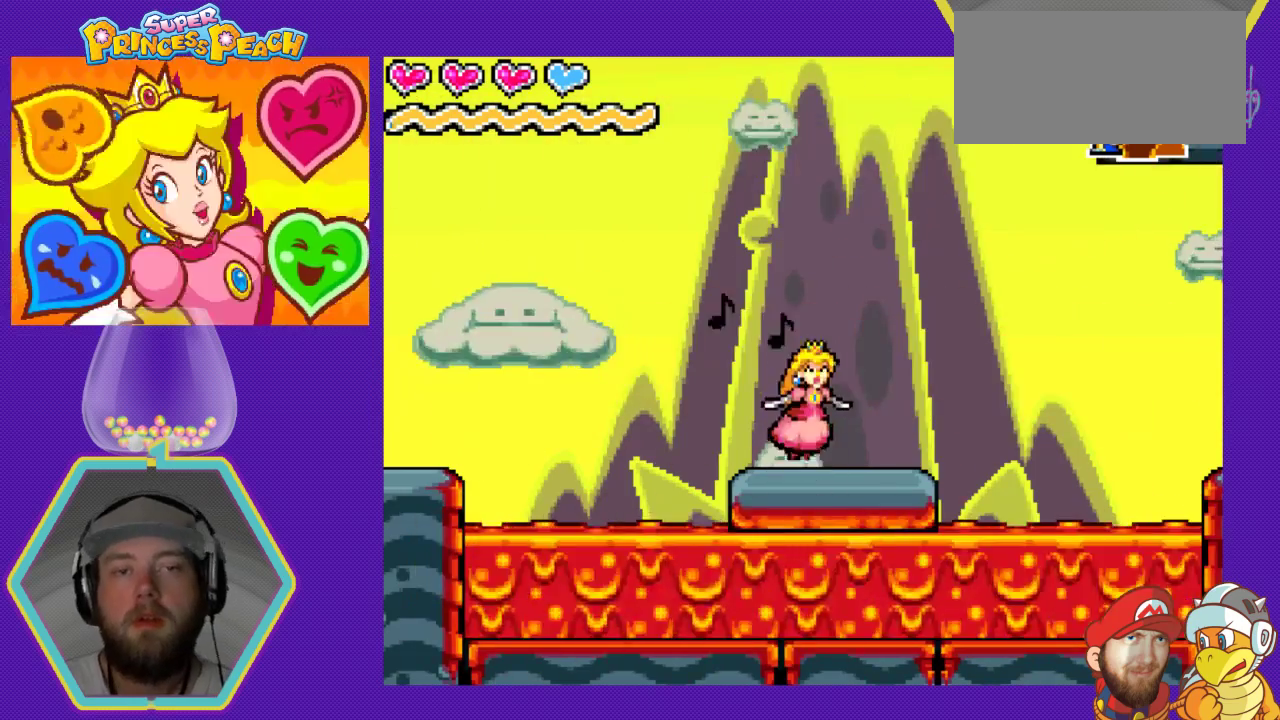
Gameplay with a controller (Nintendo layout); each line is a JSON object with the inputs held at the frame after it. "events" lists button and stick changes between this image and that frame as [ms after this image, input, new state], when the widget could be followed in between. Not read: L3 R3.
{"buttons": ["A", "DPAD_RIGHT"], "events": [[167, "DPAD_RIGHT", "up"], [267, "DPAD_RIGHT", "down"]]}
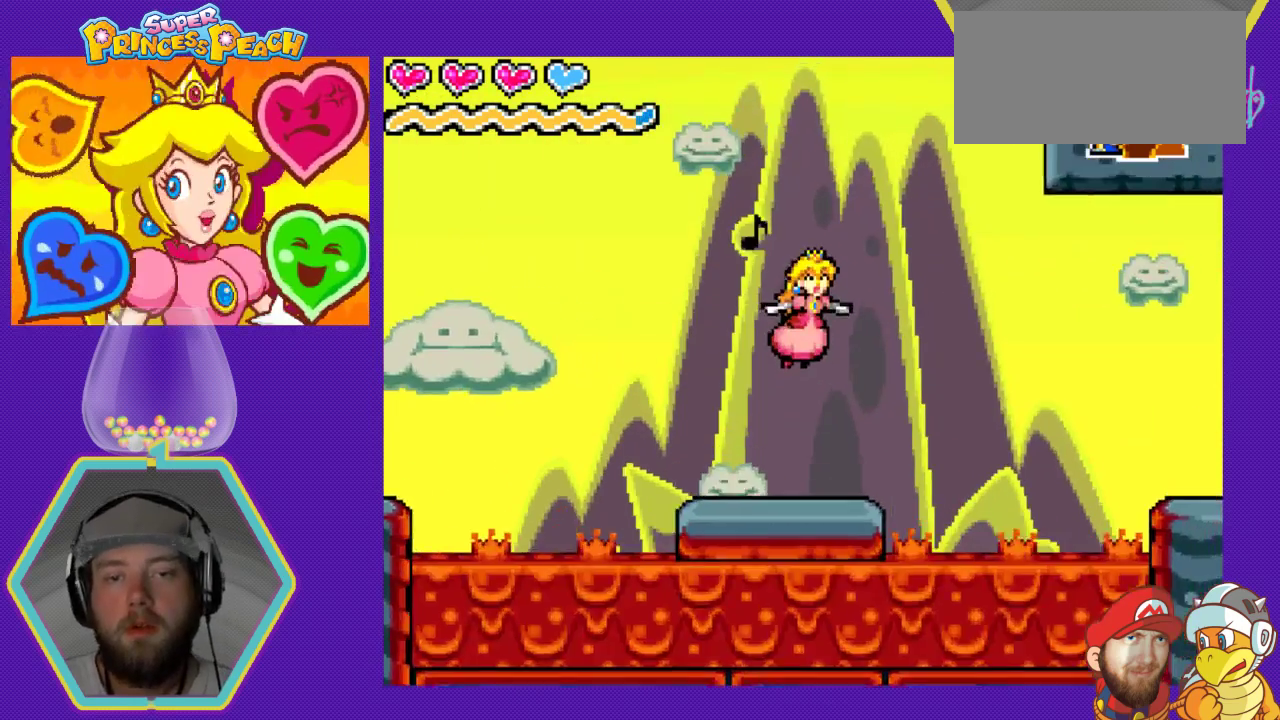
{"buttons": ["A", "DPAD_RIGHT"], "events": []}
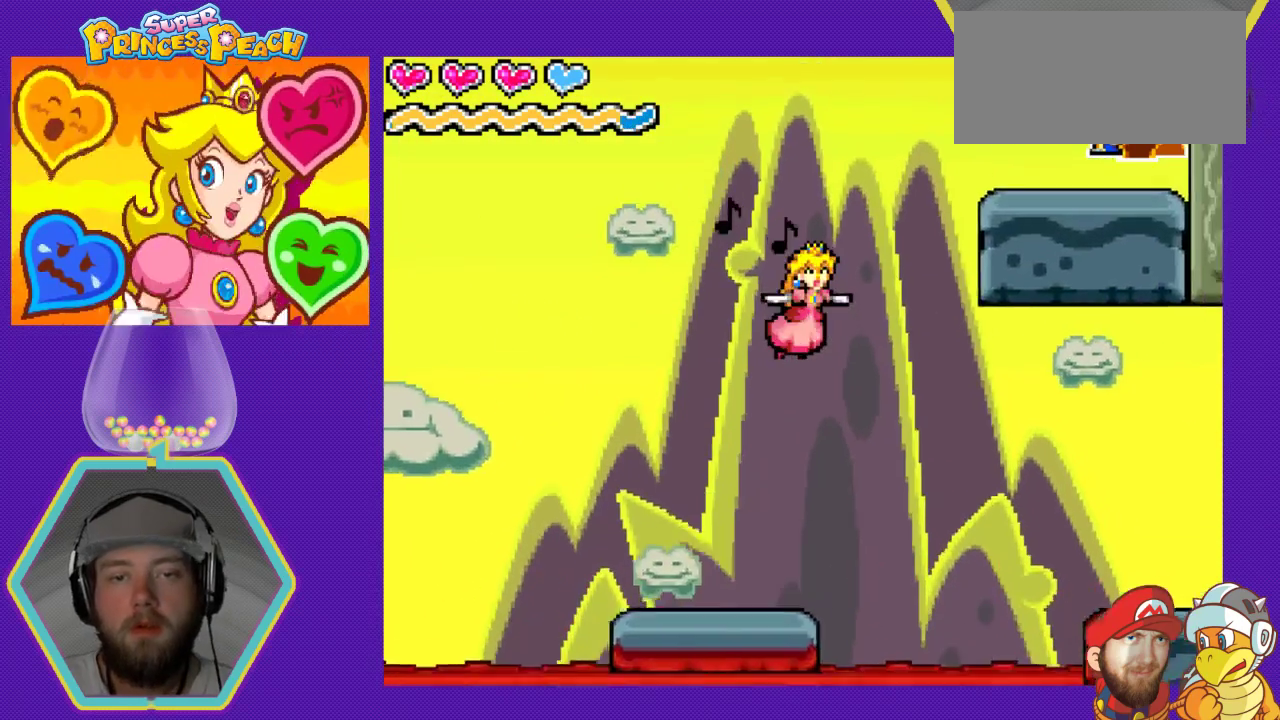
{"buttons": ["A", "DPAD_RIGHT"], "events": []}
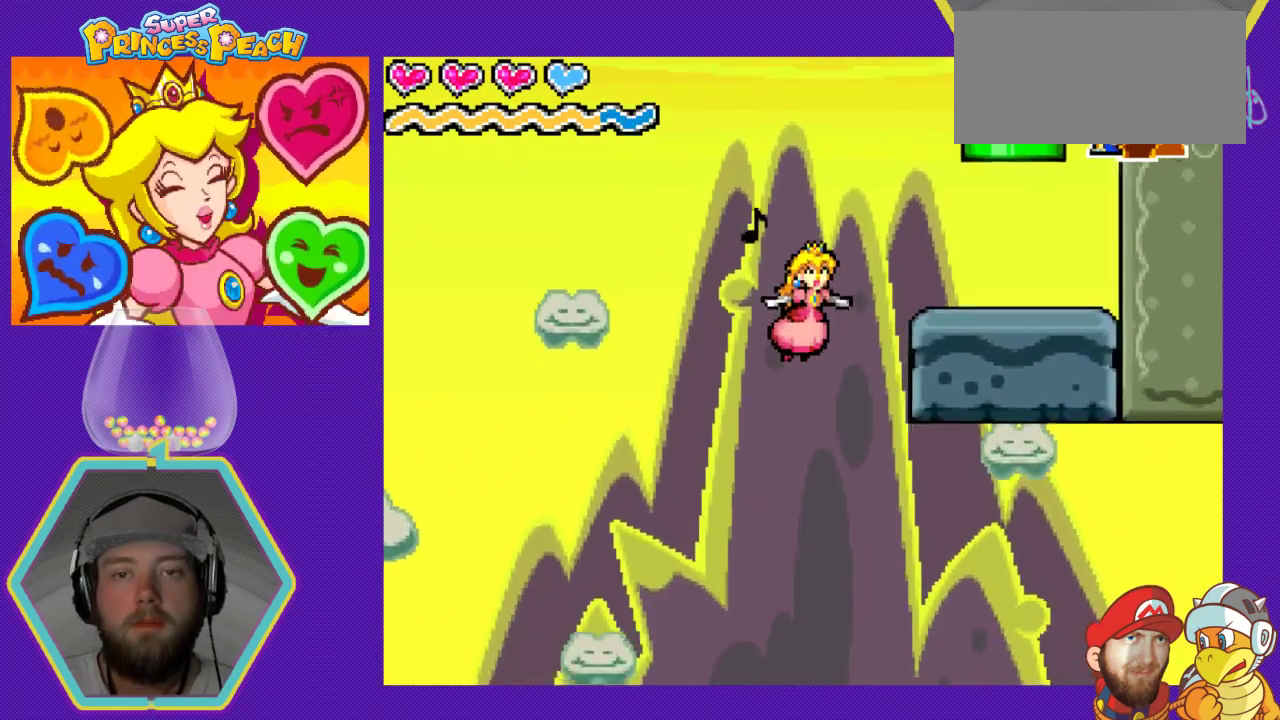
{"buttons": ["DPAD_RIGHT"], "events": [[500, "A", "up"]]}
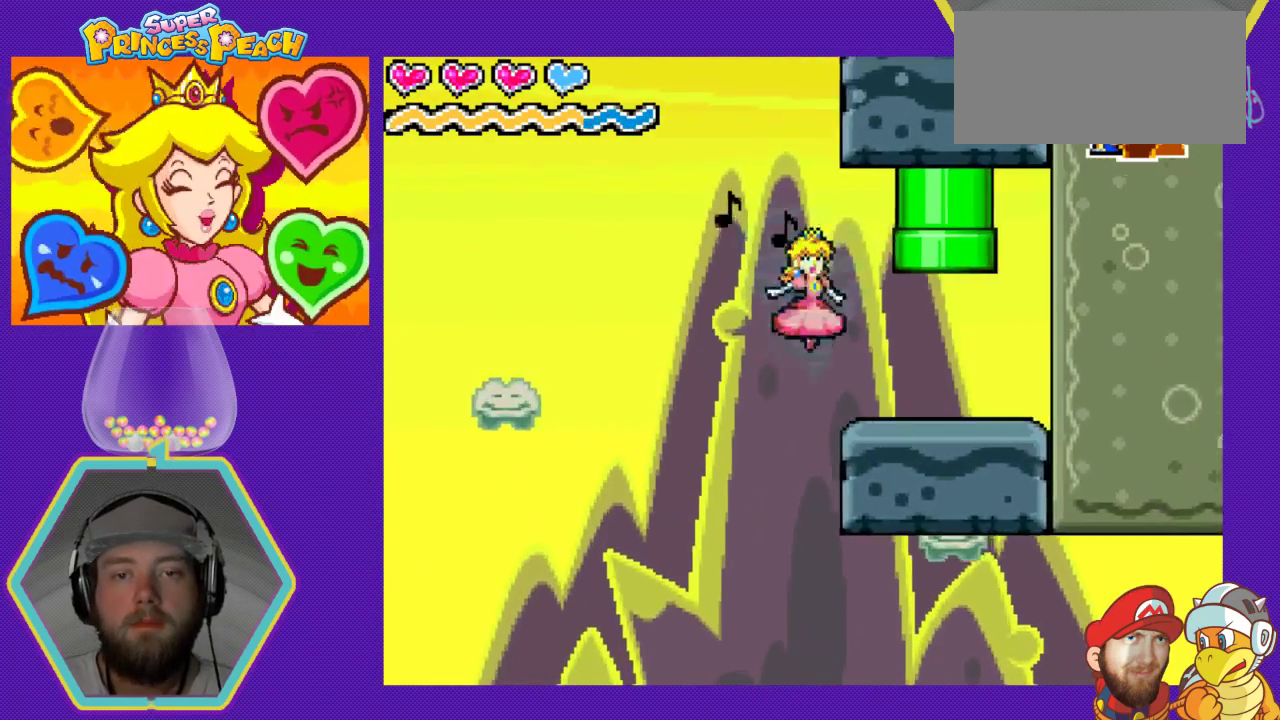
{"buttons": ["DPAD_RIGHT"], "events": []}
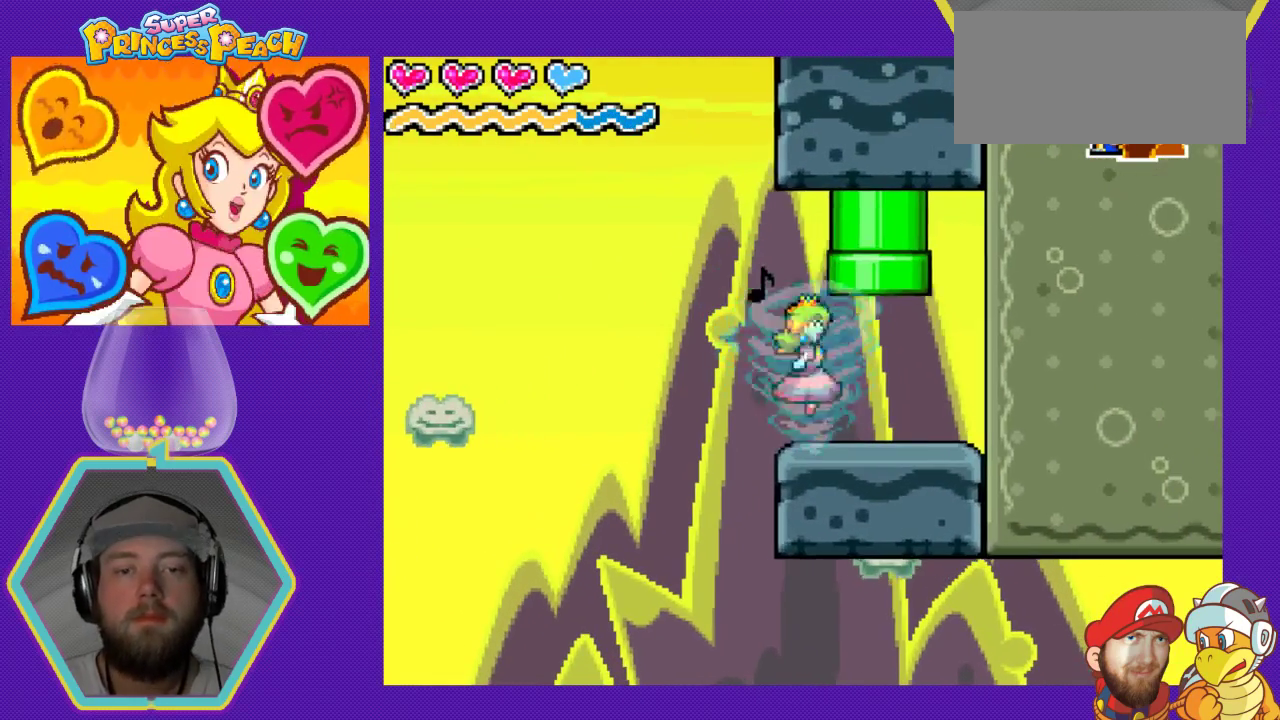
{"buttons": [], "events": [[433, "DPAD_RIGHT", "up"]]}
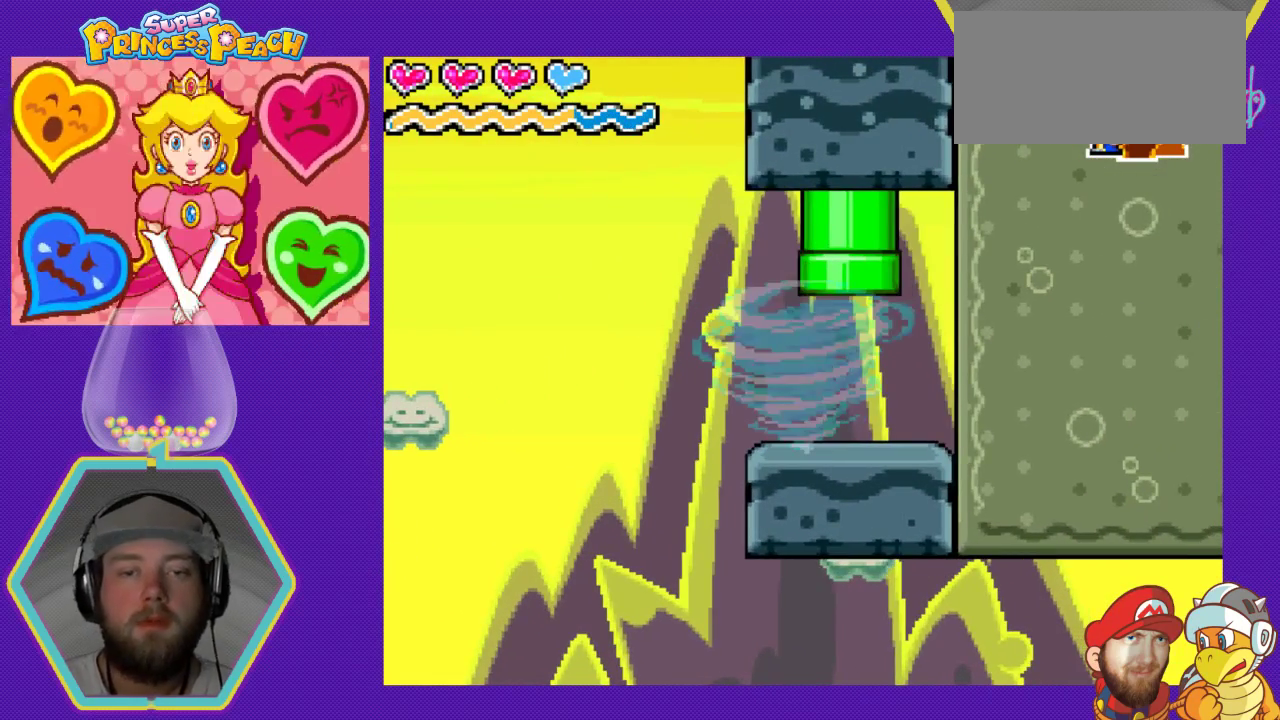
{"buttons": ["DPAD_RIGHT"], "events": [[400, "DPAD_RIGHT", "down"]]}
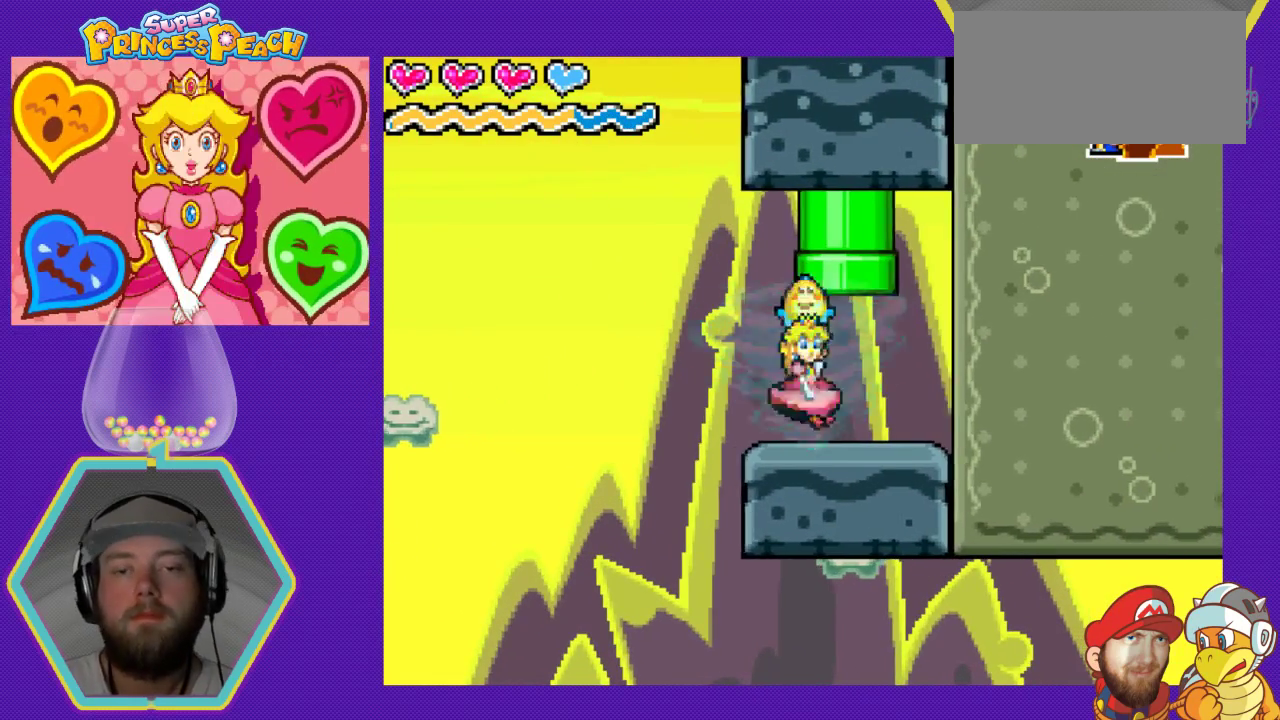
{"buttons": ["DPAD_UP"], "events": [[33, "DPAD_RIGHT", "up"], [167, "DPAD_UP", "down"], [233, "A", "down"], [433, "A", "up"]]}
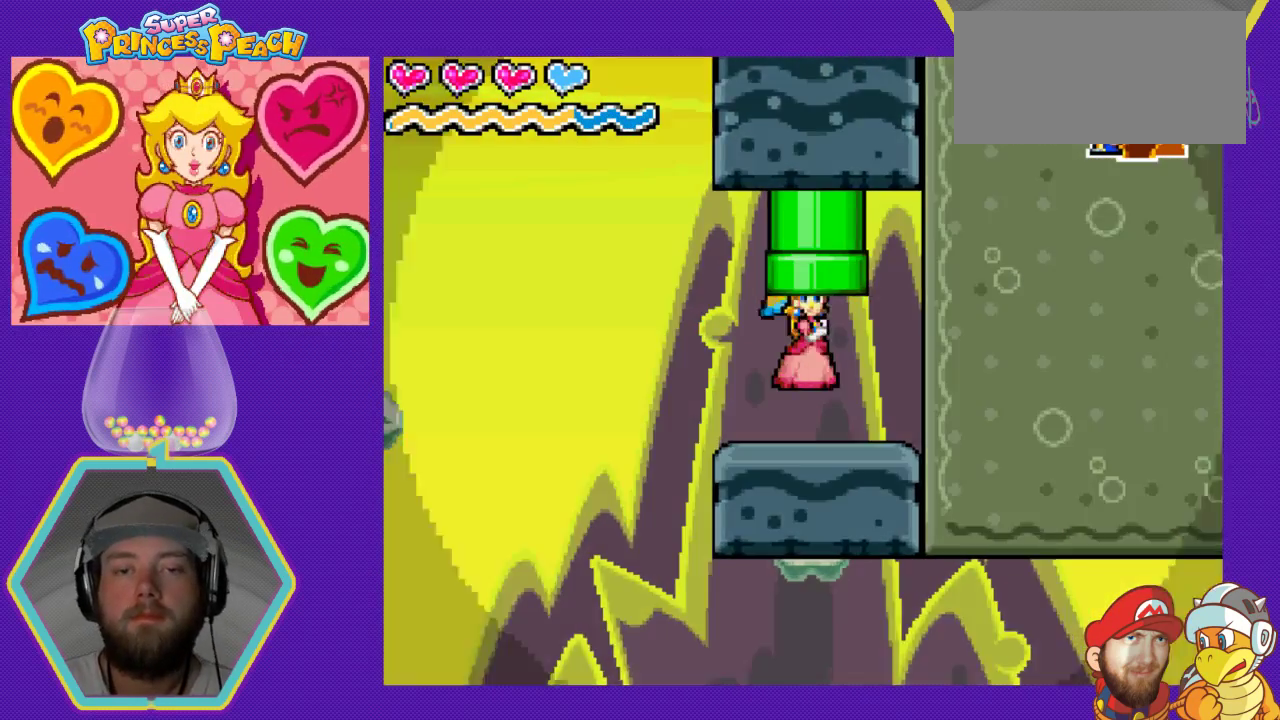
{"buttons": [], "events": [[367, "DPAD_UP", "up"]]}
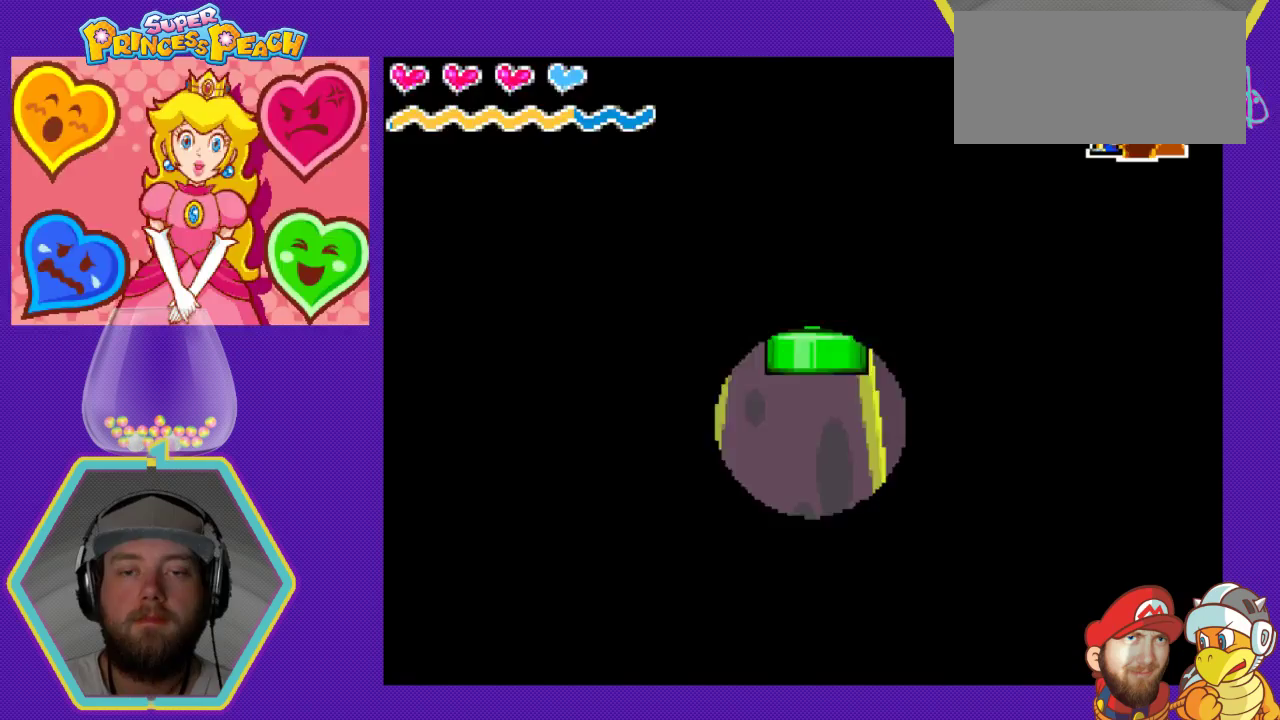
{"buttons": [], "events": []}
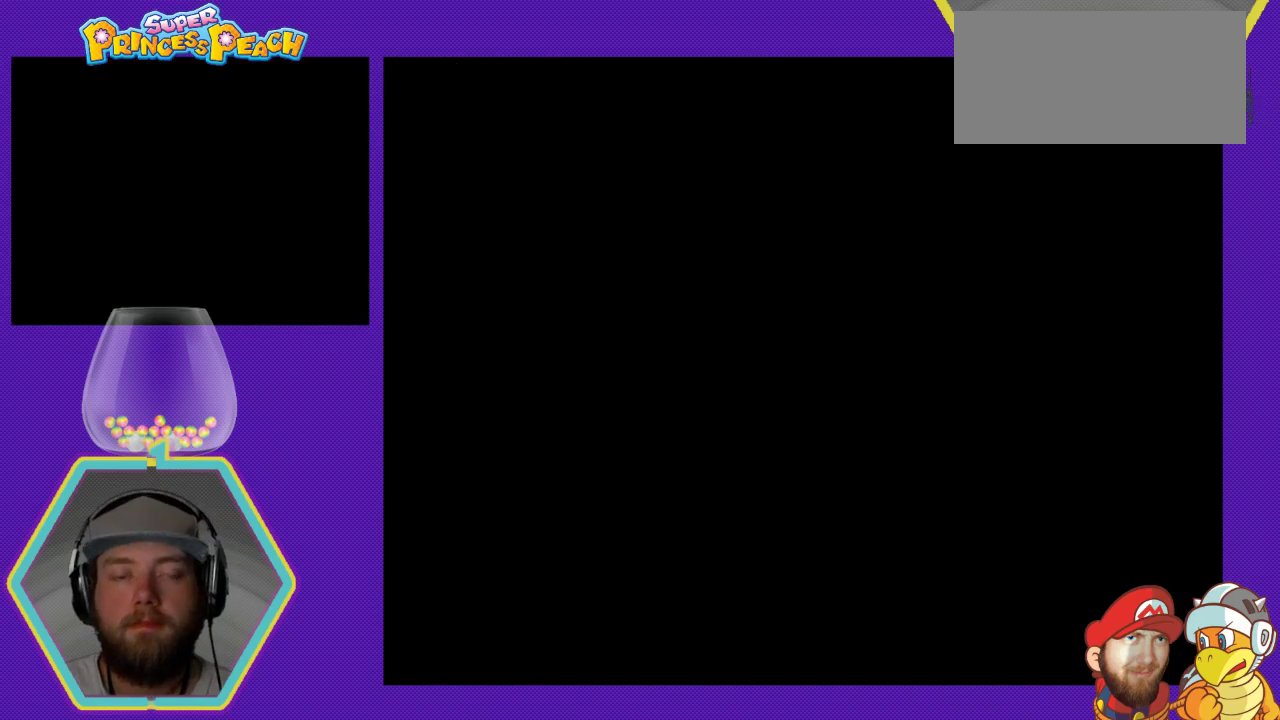
{"buttons": [], "events": []}
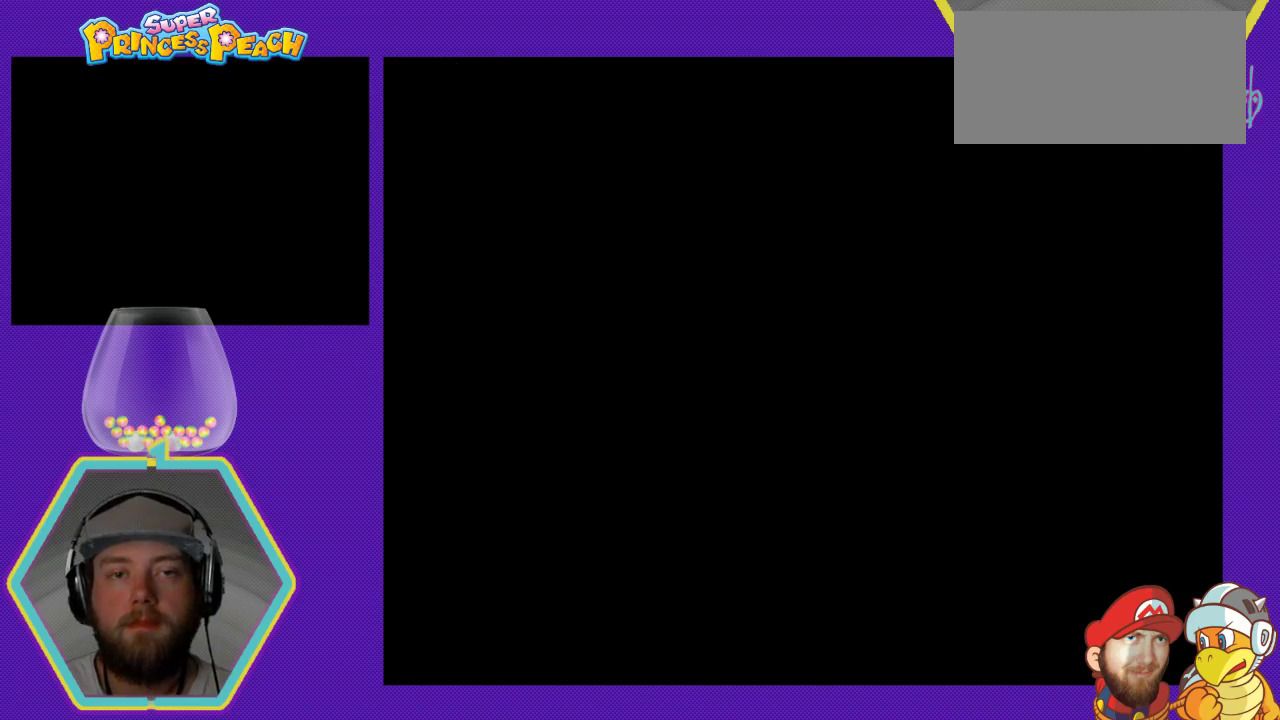
{"buttons": [], "events": []}
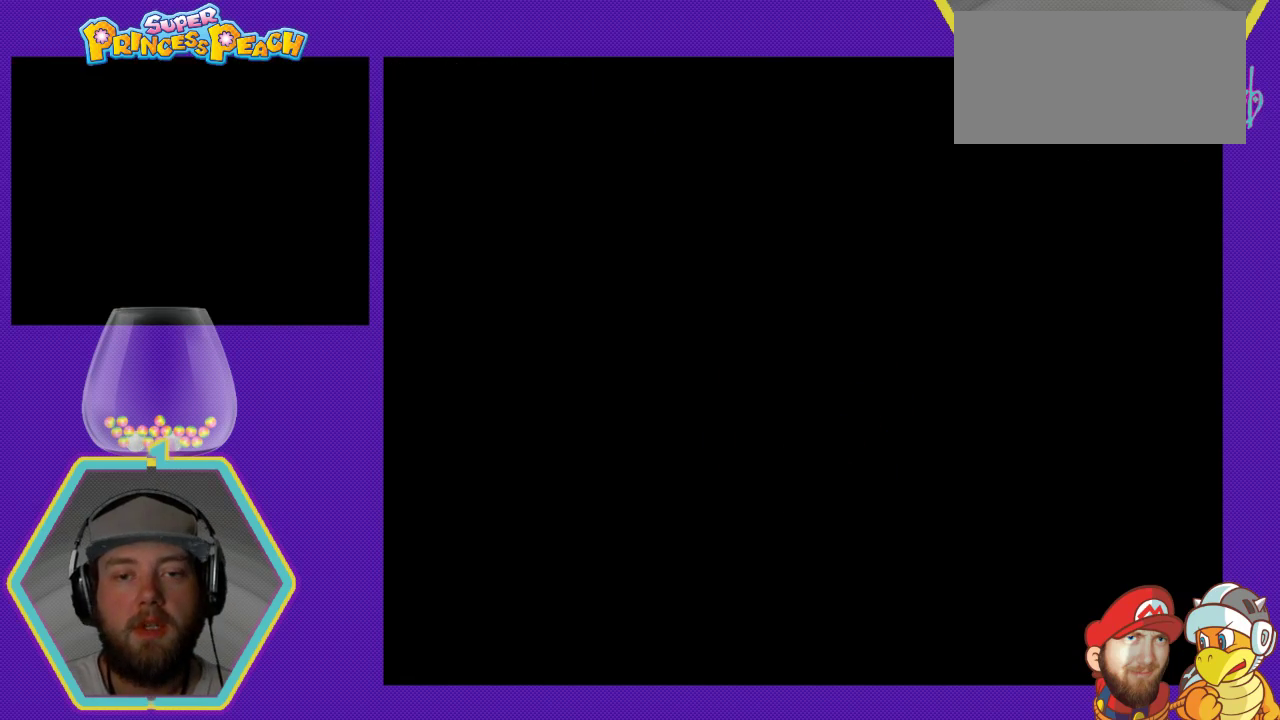
{"buttons": [], "events": []}
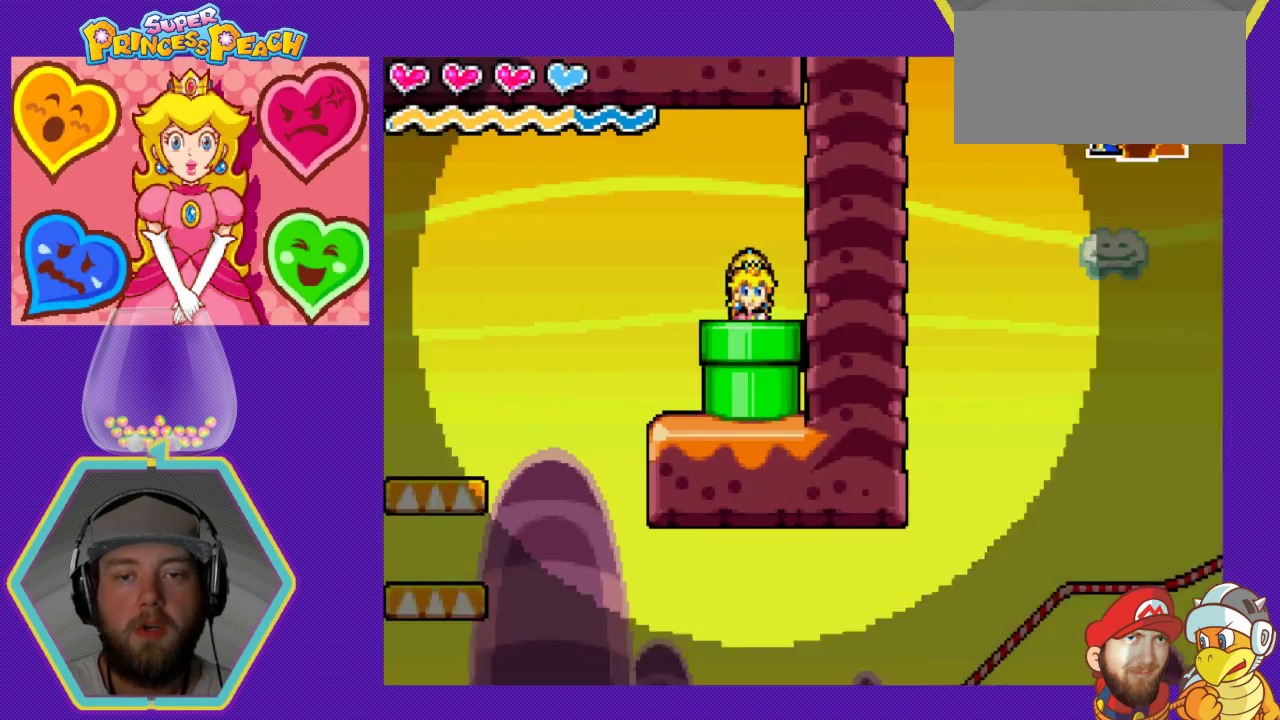
{"buttons": ["DPAD_LEFT"], "events": [[200, "DPAD_LEFT", "down"]]}
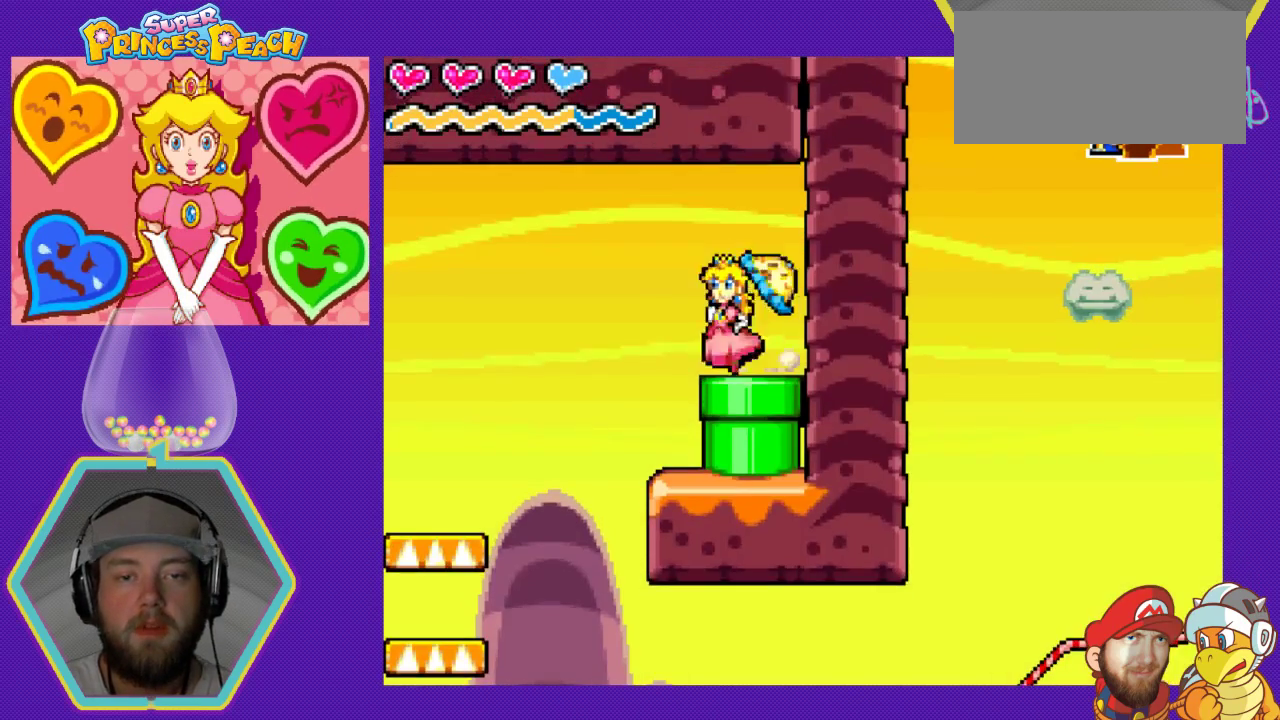
{"buttons": ["DPAD_RIGHT"], "events": [[333, "DPAD_LEFT", "up"], [367, "DPAD_RIGHT", "down"]]}
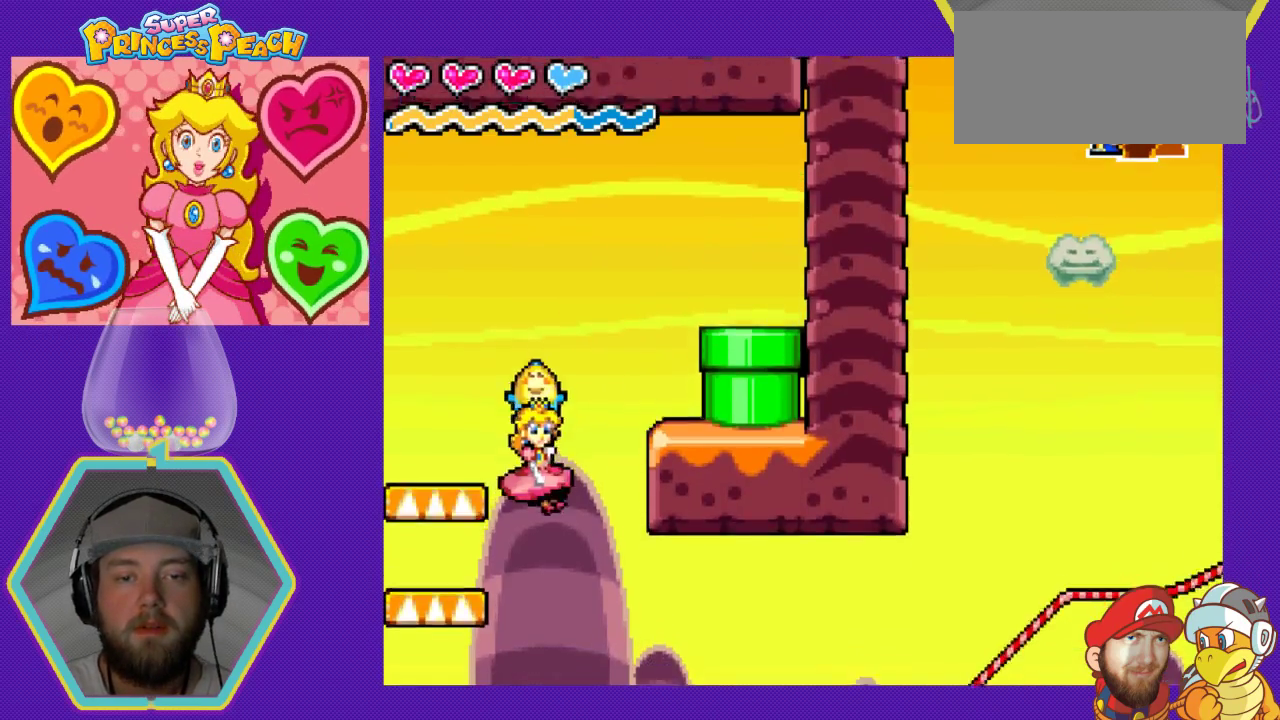
{"buttons": ["DPAD_RIGHT"], "events": []}
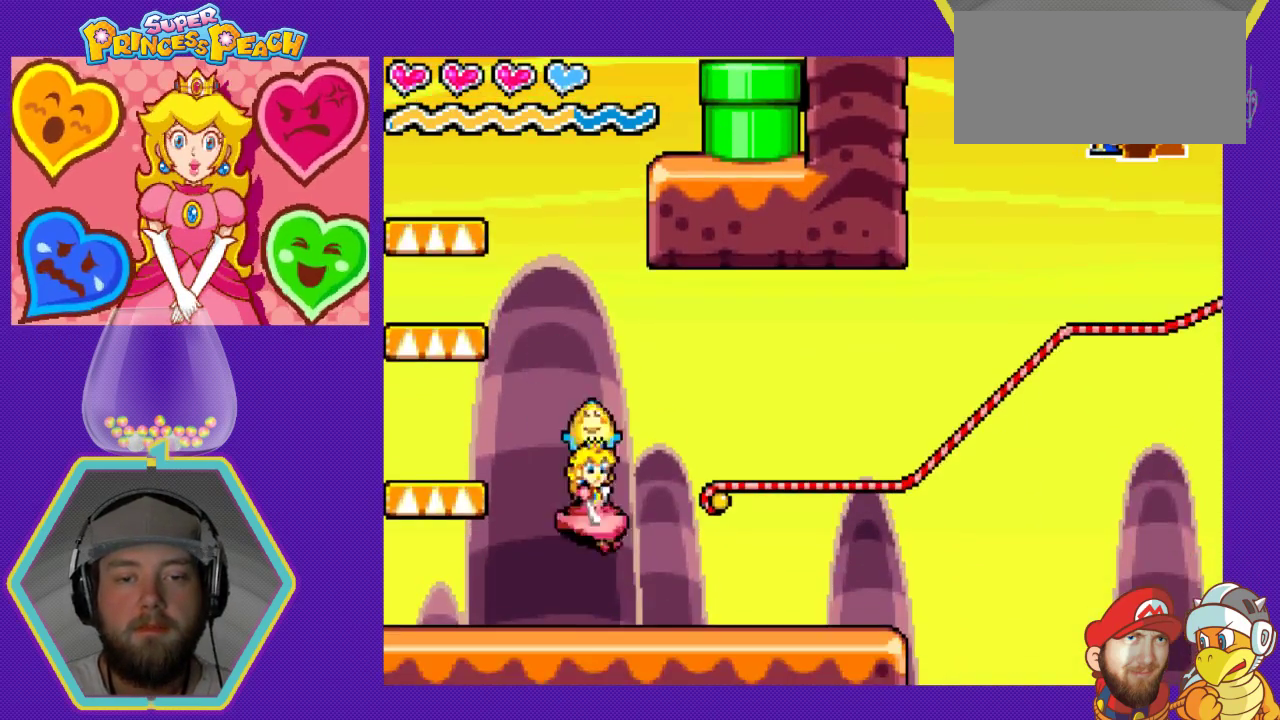
{"buttons": ["DPAD_RIGHT"], "events": [[100, "DPAD_RIGHT", "up"], [200, "DPAD_RIGHT", "down"], [367, "A", "down"], [433, "A", "up"]]}
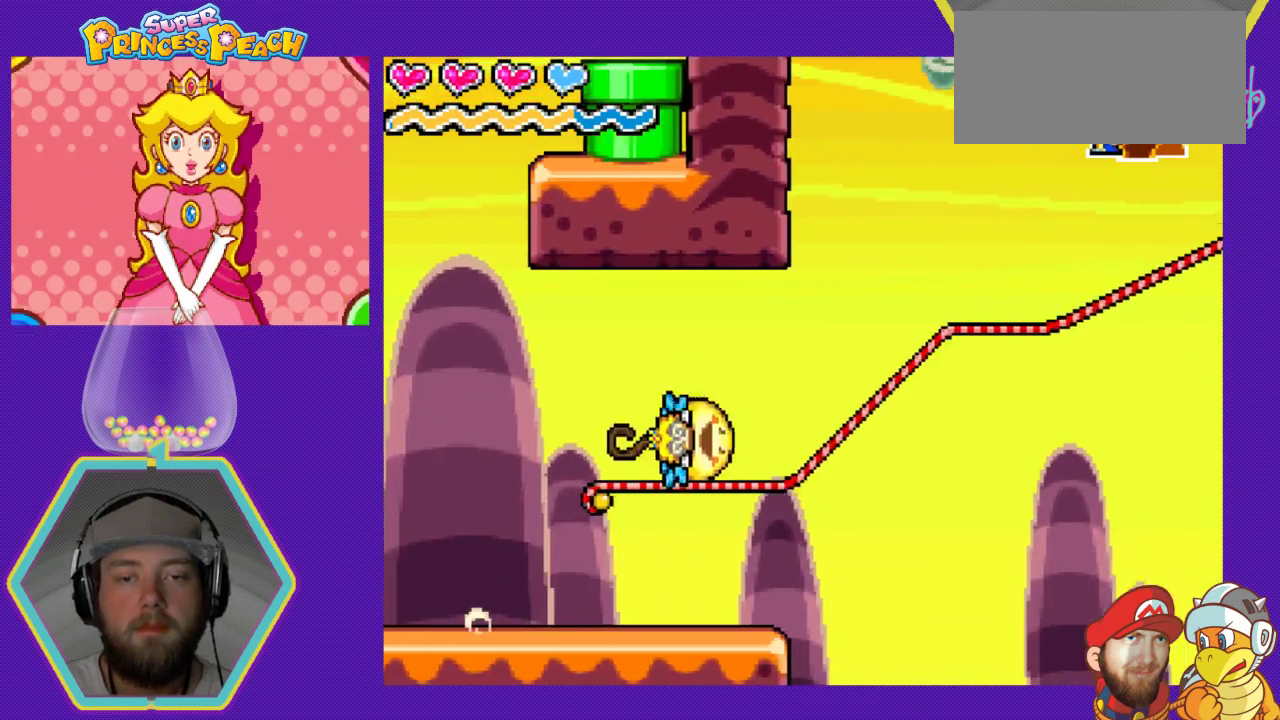
{"buttons": [], "events": [[100, "DPAD_RIGHT", "up"]]}
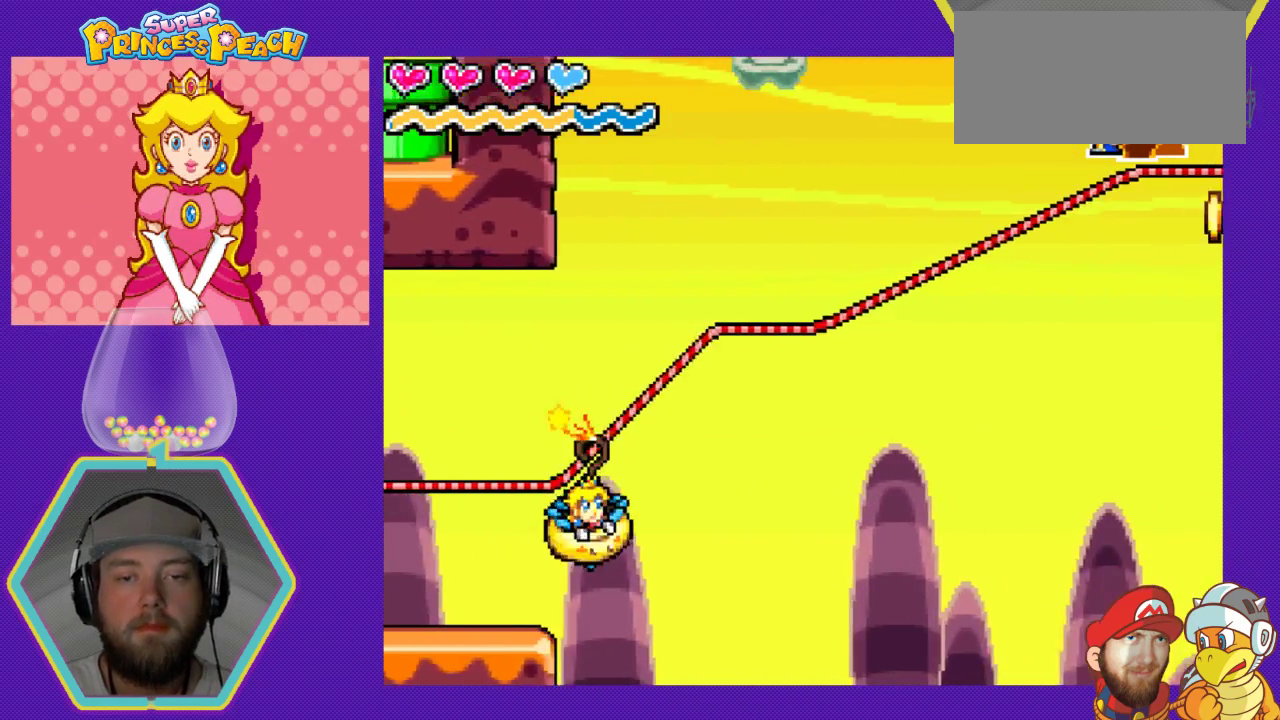
{"buttons": [], "events": []}
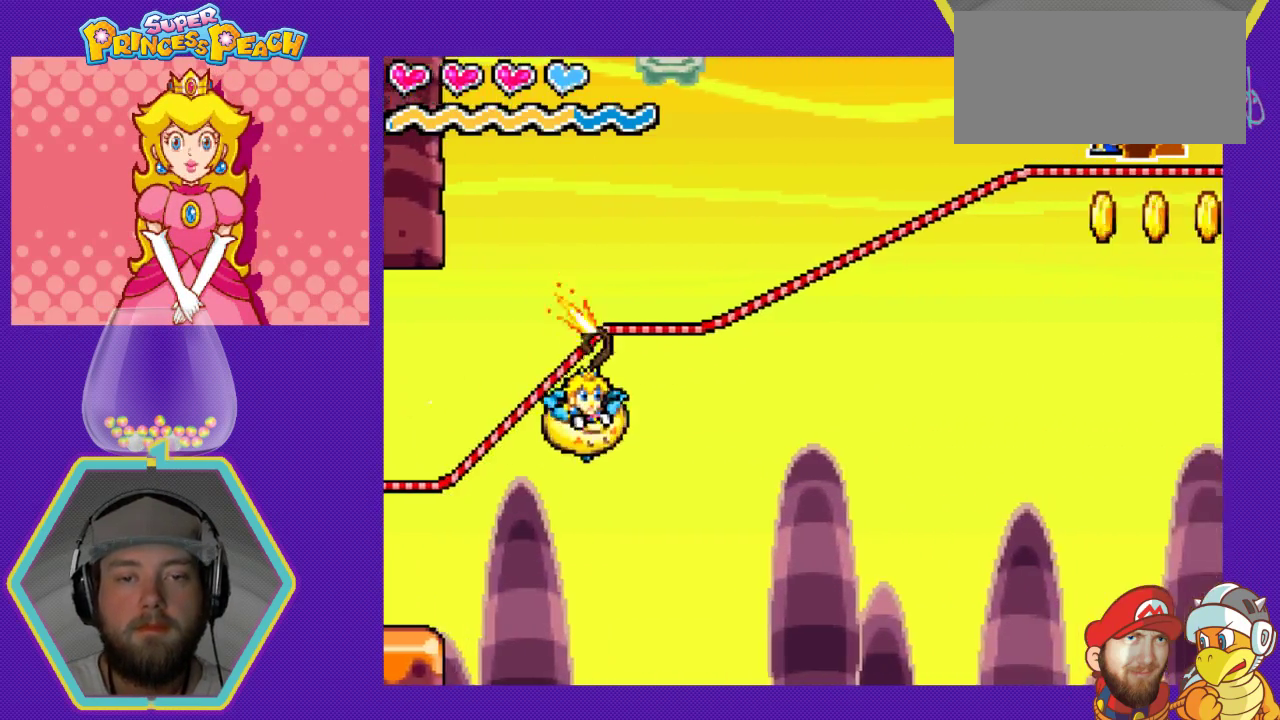
{"buttons": ["DPAD_RIGHT"], "events": [[167, "DPAD_RIGHT", "down"]]}
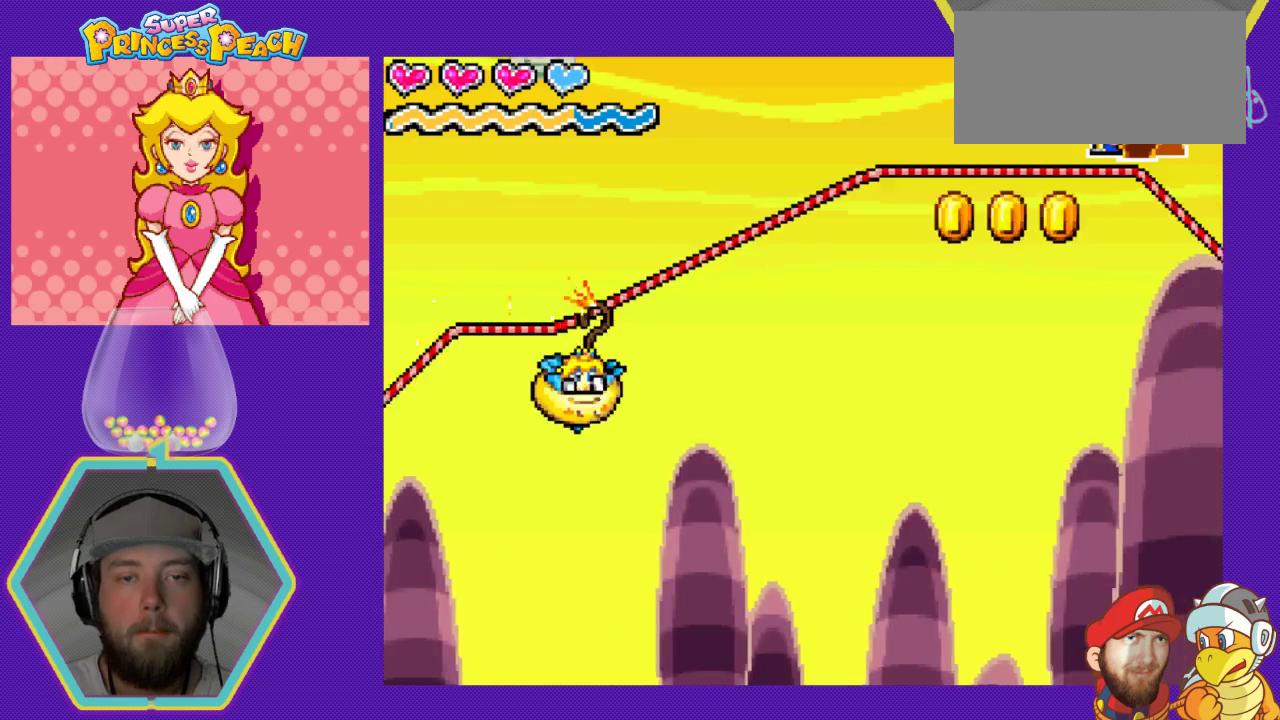
{"buttons": ["DPAD_RIGHT"], "events": []}
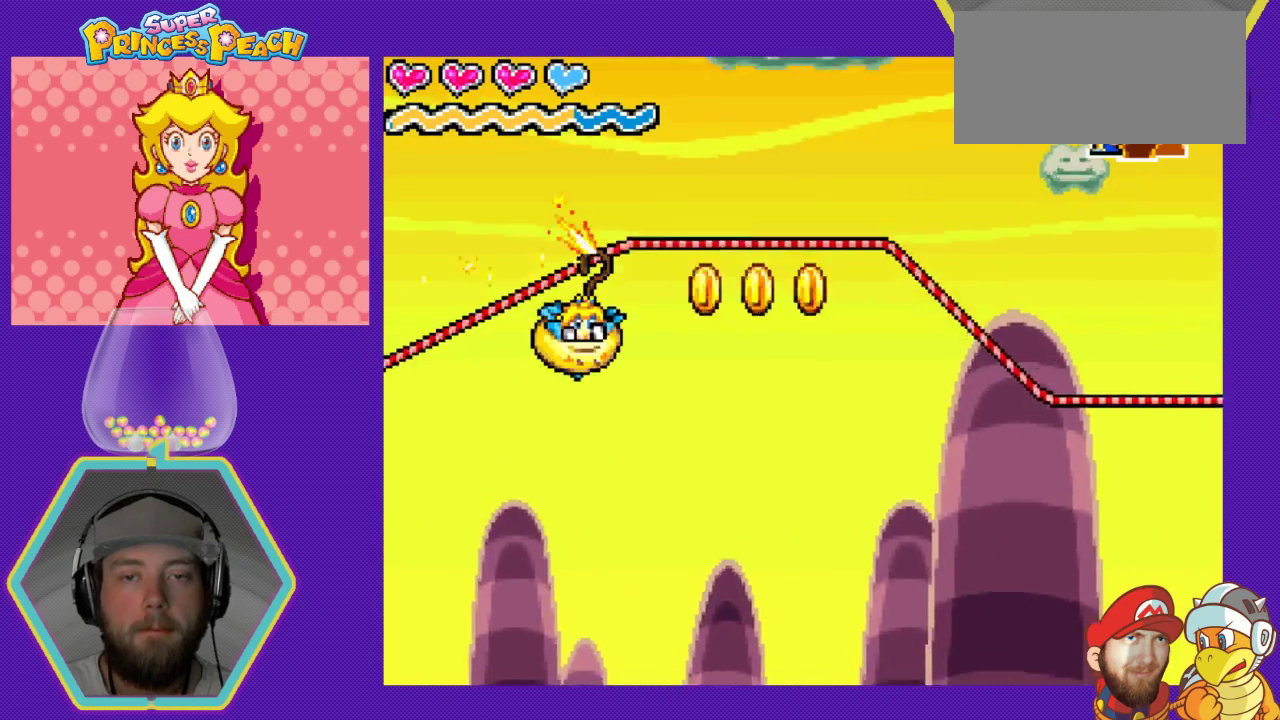
{"buttons": ["DPAD_RIGHT"], "events": []}
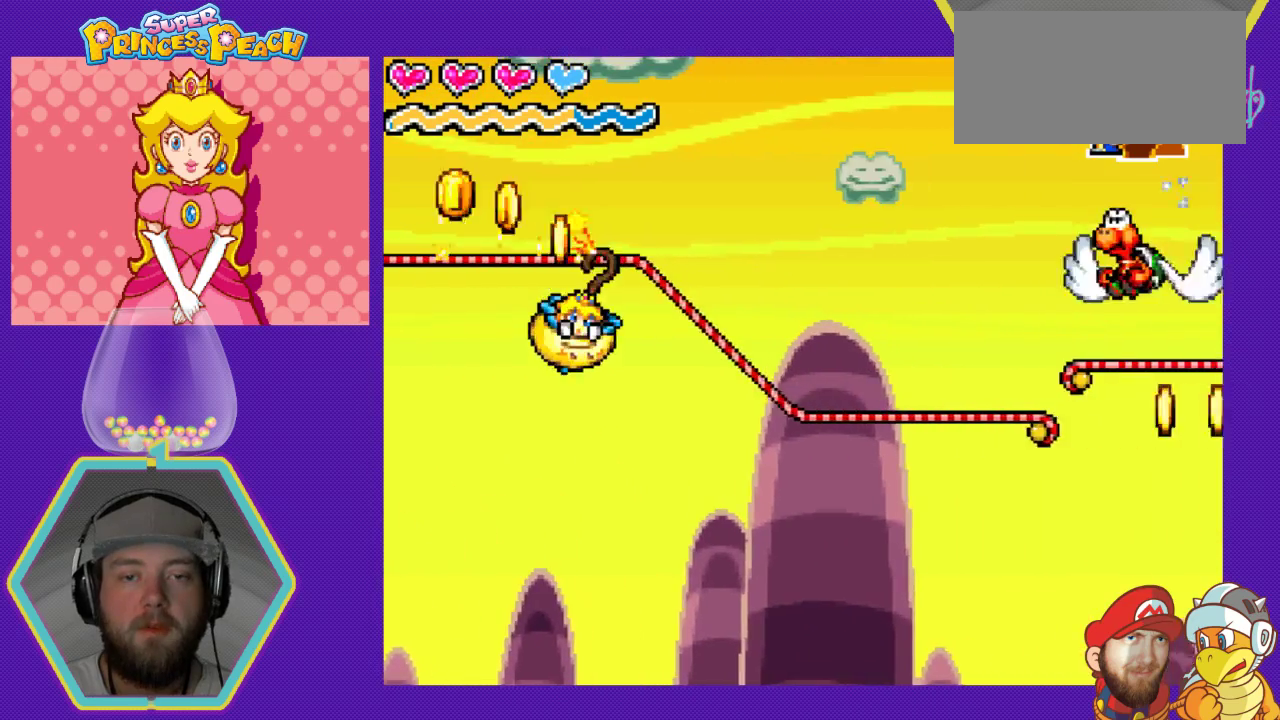
{"buttons": ["A", "DPAD_RIGHT"], "events": [[400, "A", "down"]]}
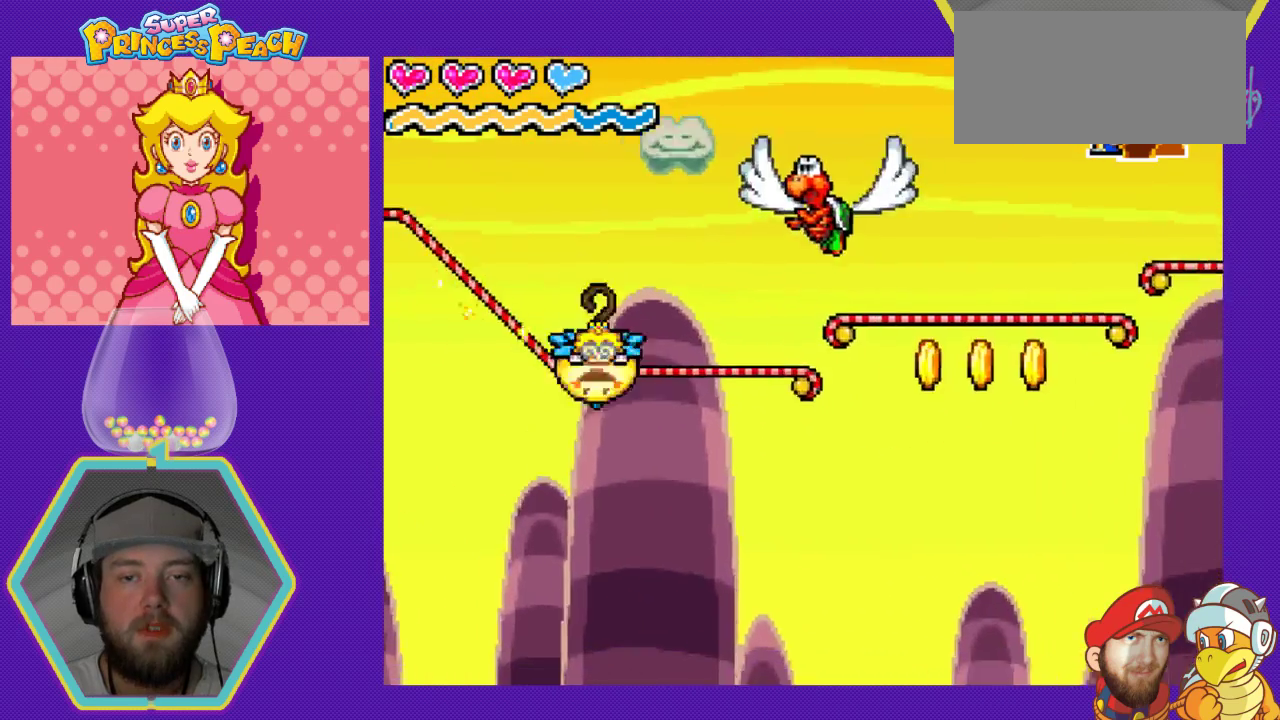
{"buttons": ["DPAD_RIGHT"], "events": [[467, "A", "up"]]}
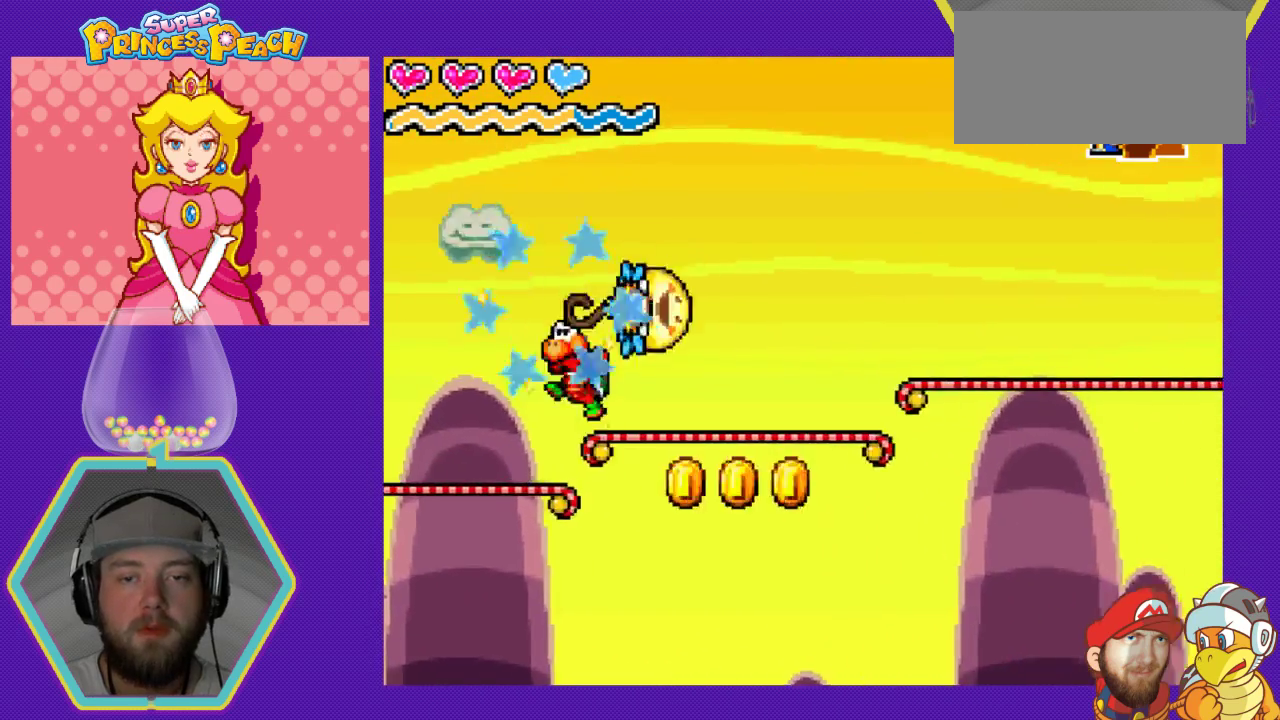
{"buttons": ["A", "DPAD_RIGHT"], "events": [[500, "A", "down"]]}
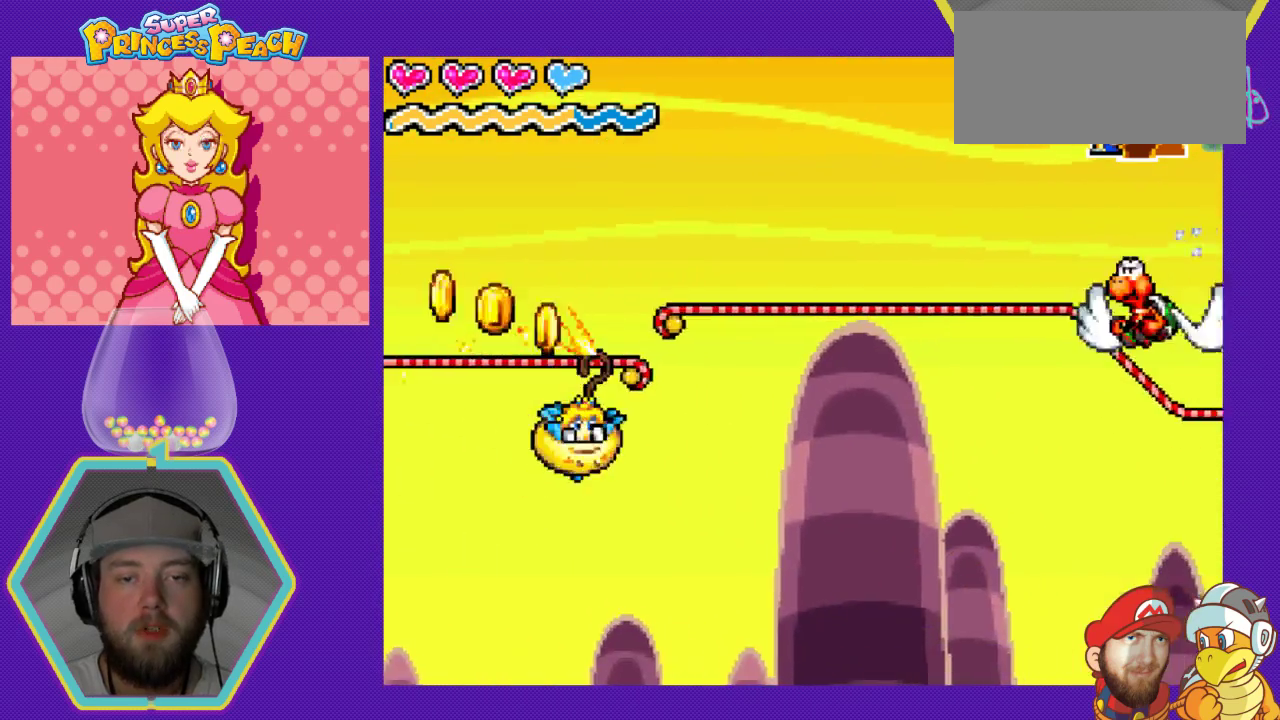
{"buttons": ["DPAD_RIGHT"], "events": [[233, "A", "up"]]}
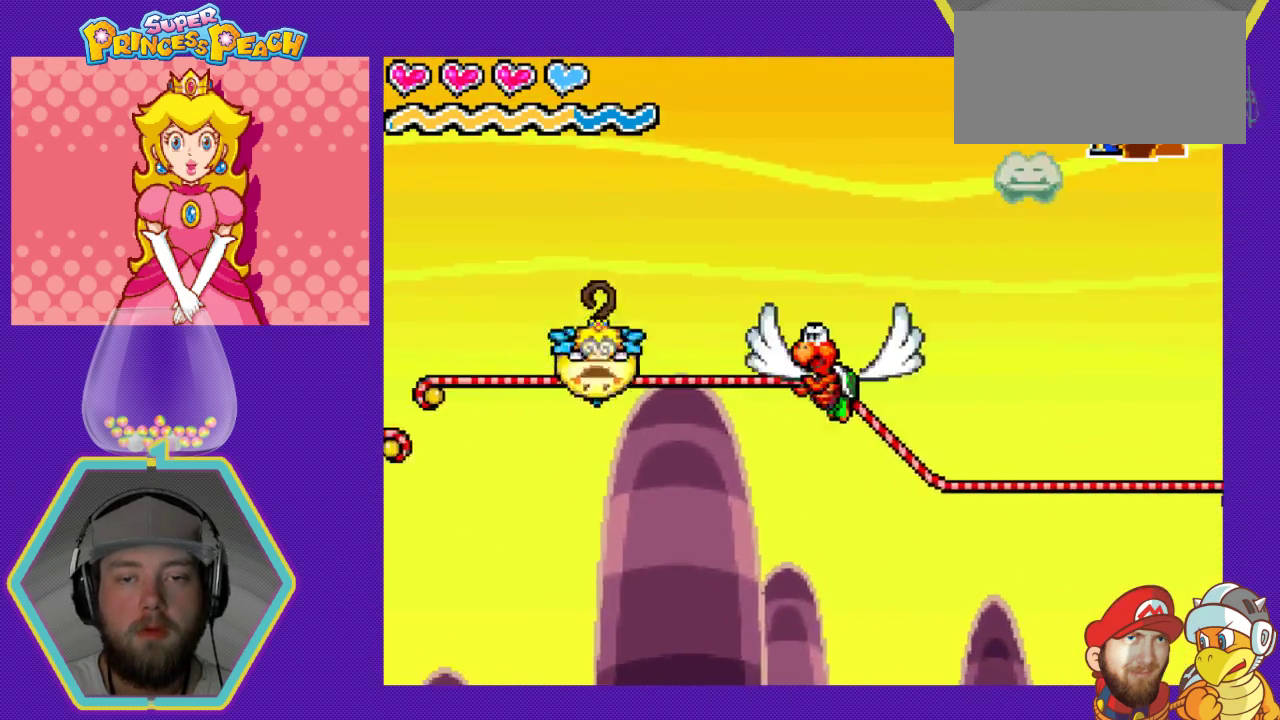
{"buttons": ["DPAD_RIGHT"], "events": []}
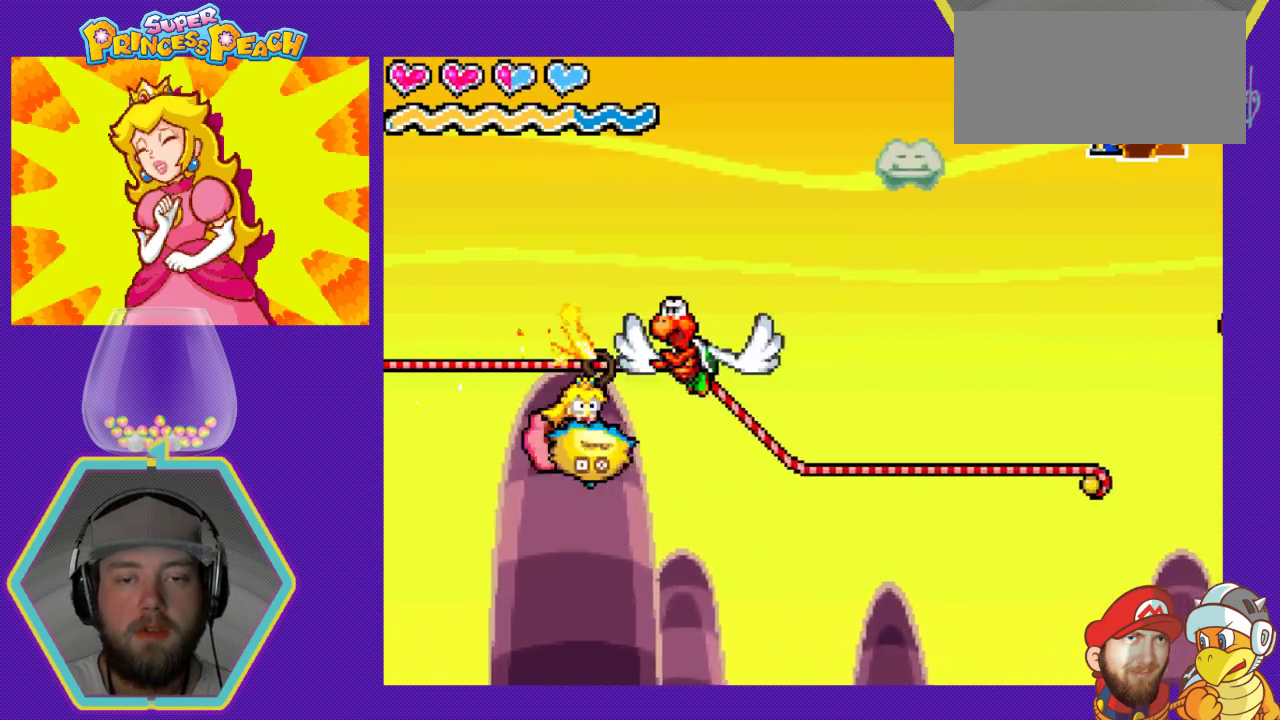
{"buttons": ["A", "DPAD_RIGHT"], "events": [[433, "A", "down"]]}